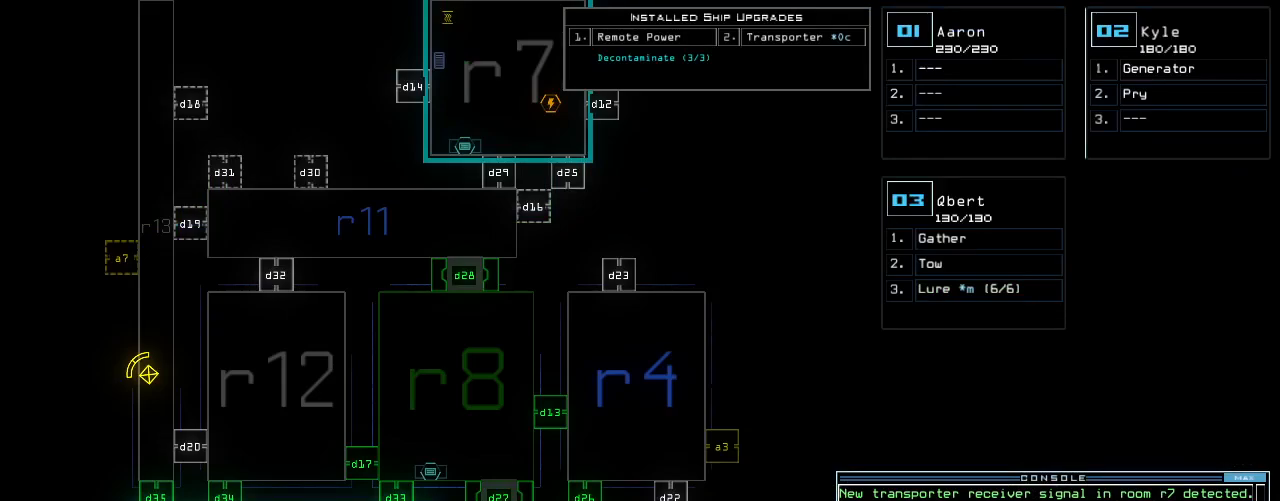
Gameplay with keyboard; each line is a JSON object with the keys held at the frame after it. "events" lists presses ("down") and releases ("up") of ".", "0", "1", "2", "3", "4", "5", "6", "7", "8", "9", "a", "b", "backspace", "c", "caps_lock", "comma", "ctrl_l", "ctrl_r", "d", "down", "e", "equals", "escape", "f", "g", "h", "i", "j", "k", "l", "left", "m", "minus", "n", "o", "p", "q", "quote", "r", "return", "right", "s", "semicolon", "shift_l", "shift_r", "space", "t", "tab", "tilde", "u", "up", "v", "w", "x", "y" and "z" between this image and that frame as [ms after this image, input, new state], when the widget could be followed in between. No other keys are recorded. Mouse input is not recorded. Not read: other_keys.
{"keys": [], "events": [[42, "6", "up"]]}
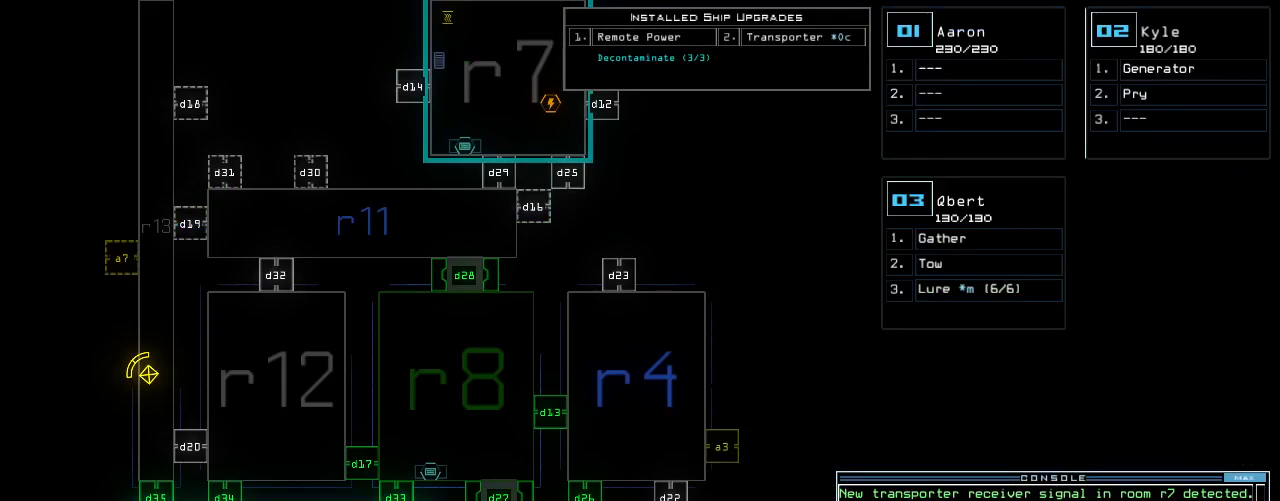
{"keys": [], "events": [[396, "escape", "down"], [458, "escape", "up"]]}
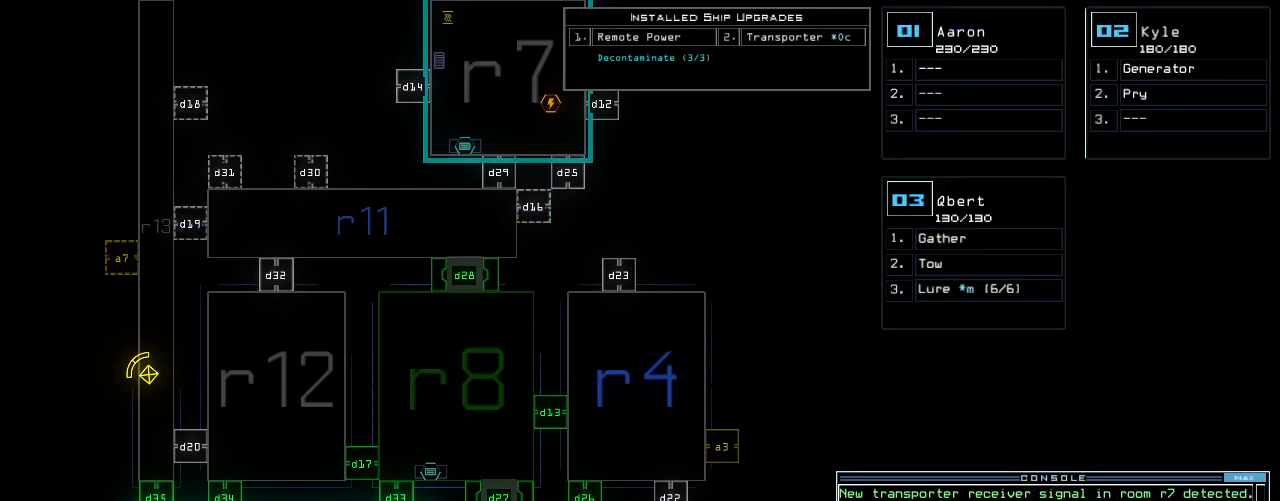
{"keys": [], "events": []}
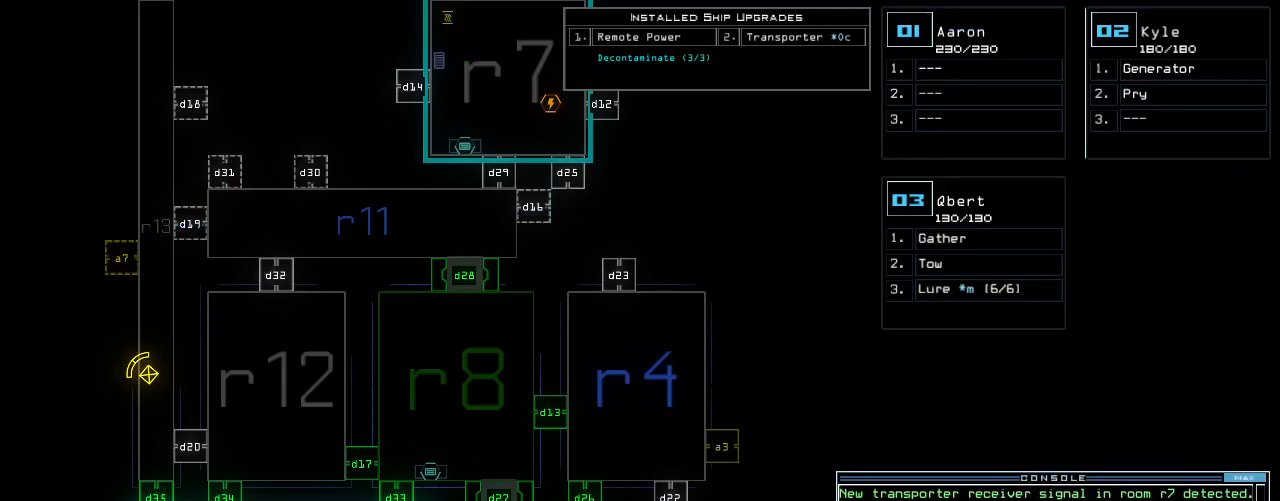
{"keys": ["right", "up"], "events": [[21, "3", "down"], [62, "up", "down"], [104, "3", "up"], [229, "left", "down"], [354, "left", "up"], [479, "right", "down"]]}
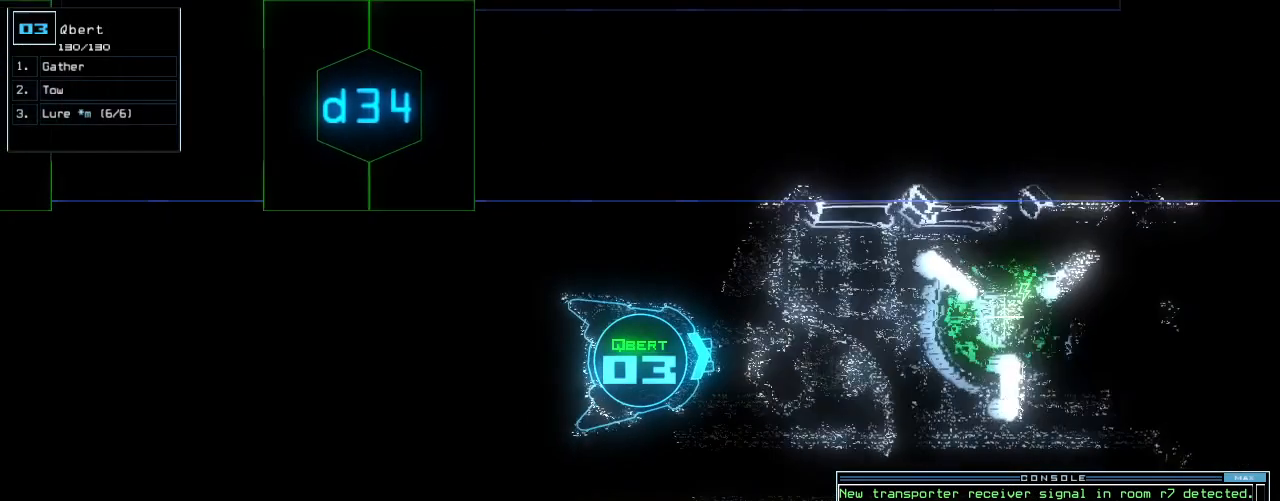
{"keys": ["c", "up"], "events": [[42, "right", "up"], [458, "c", "down"]]}
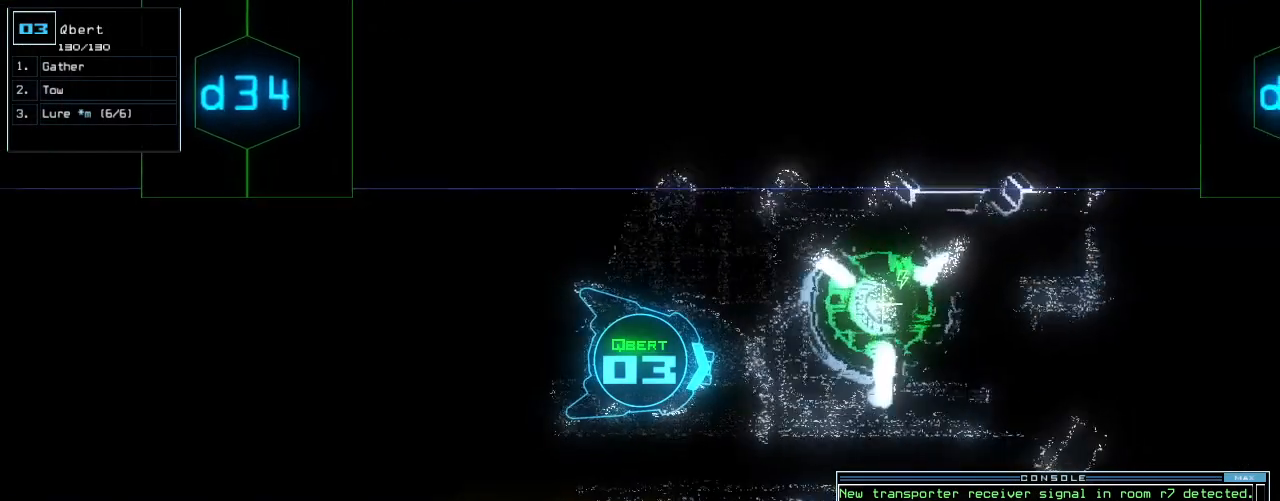
{"keys": ["right", "up"], "events": [[21, "c", "up"], [83, "c", "down"], [188, "c", "up"], [250, "left", "down"], [333, "left", "up"], [500, "right", "down"]]}
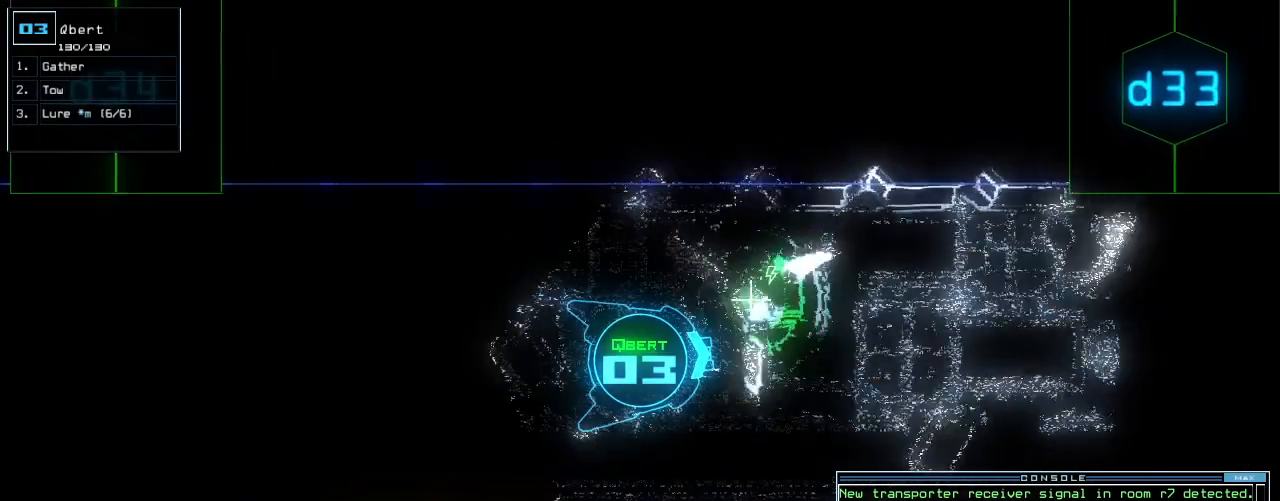
{"keys": ["return", "up"], "events": [[62, "right", "up"], [458, "return", "down"]]}
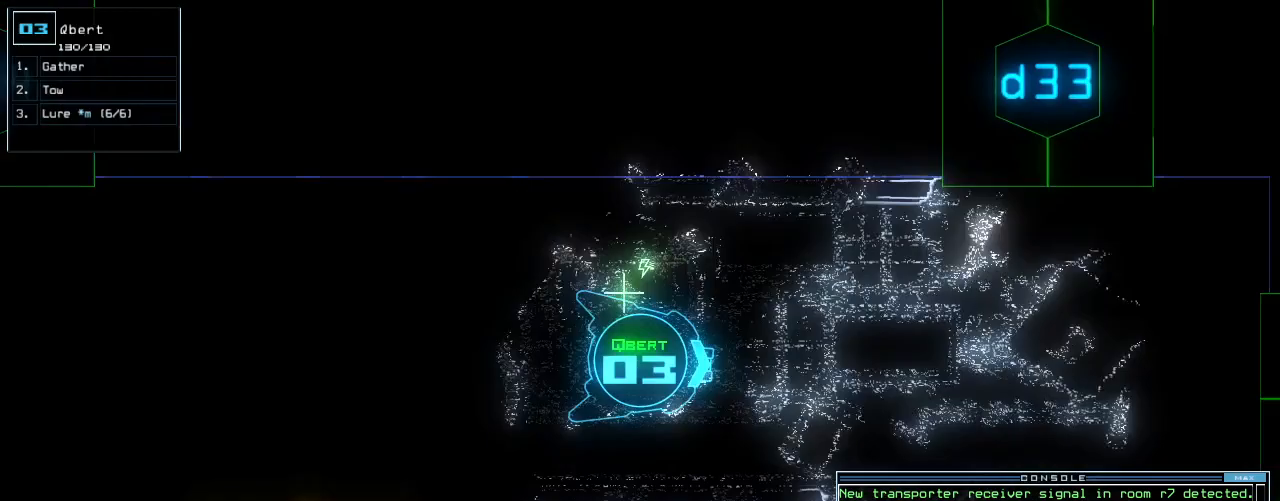
{"keys": ["right", "up"]}
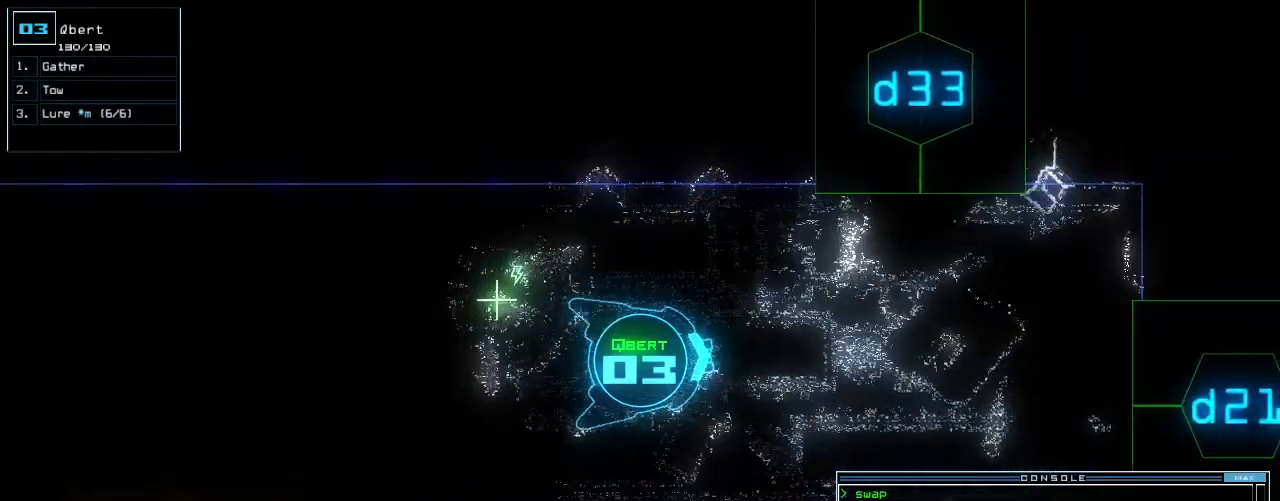
{"keys": ["caps_lock", "up"]}
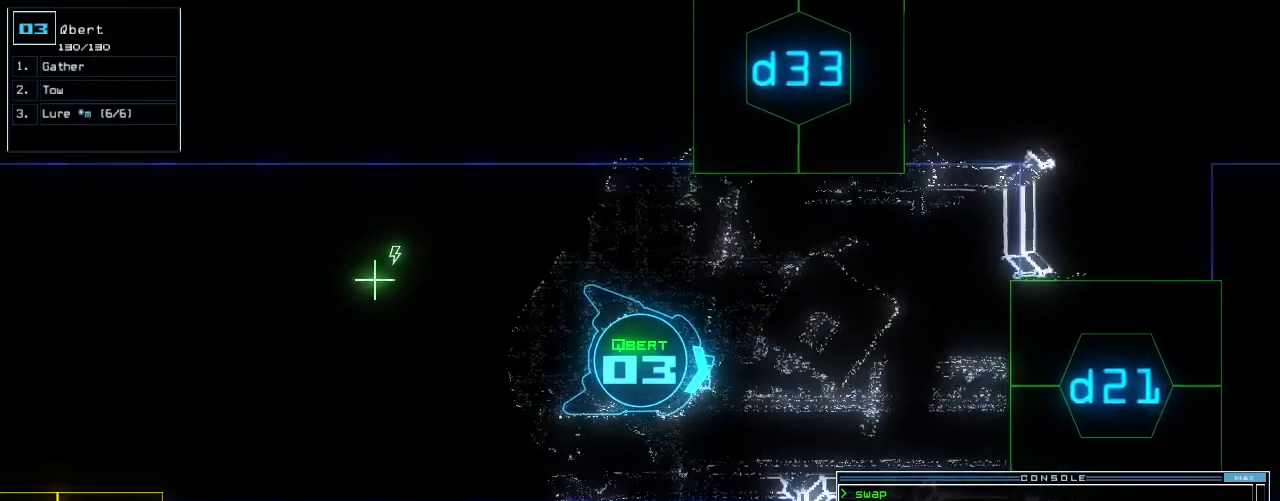
{"keys": ["up"], "events": [[21, "caps_lock", "up"], [21, "left", "down"], [83, "left", "up"], [83, "tab", "down"], [167, "tab", "up"], [208, "2", "down"], [292, "2", "up"], [396, "1", "down"], [479, "1", "up"]]}
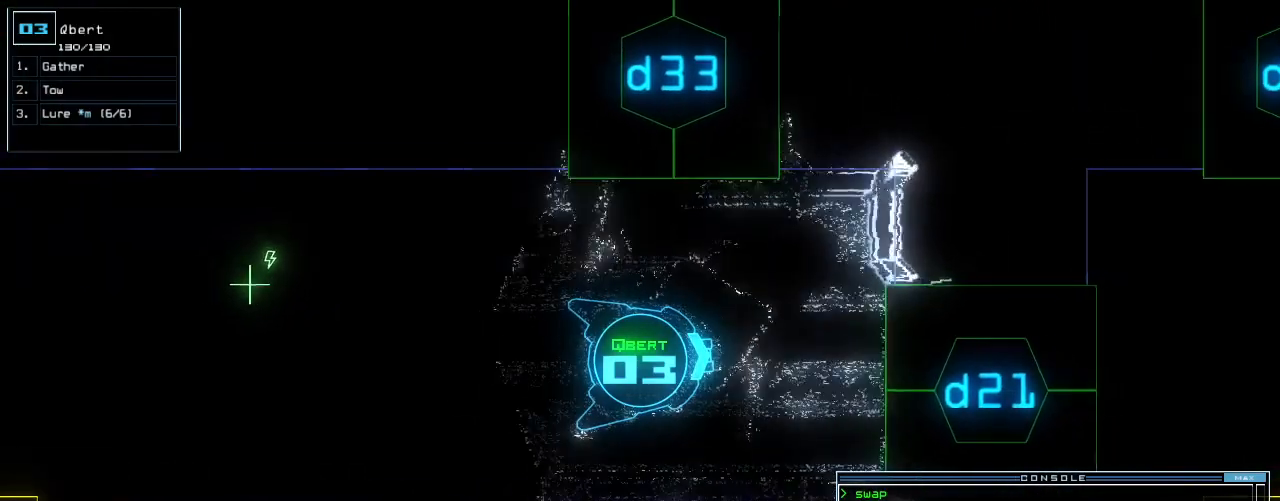
{"keys": ["left", "up"], "events": [[250, "right", "down"], [354, "right", "up"], [500, "left", "down"]]}
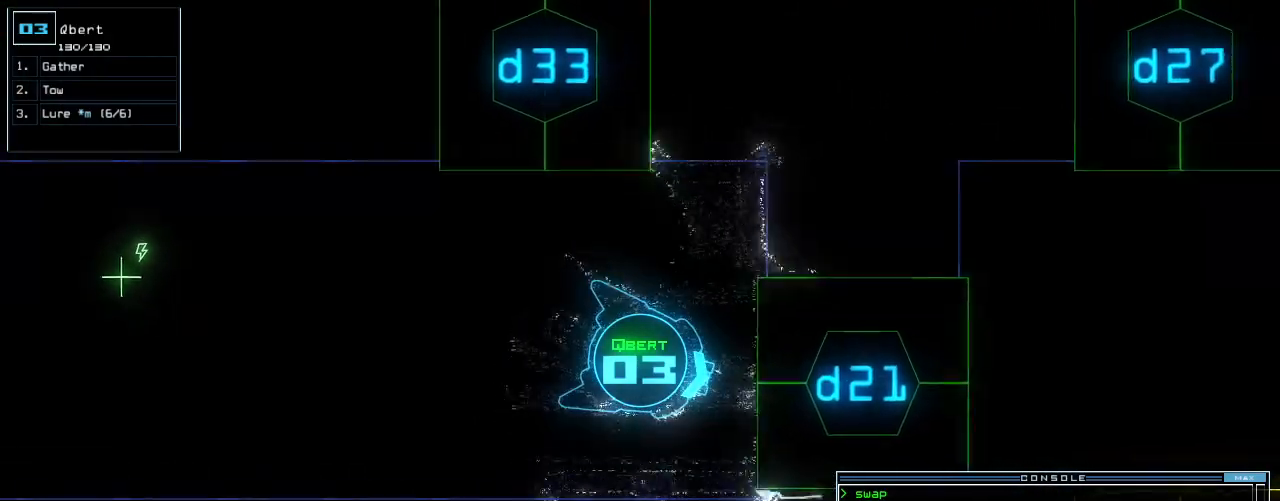
{"keys": ["up"], "events": [[104, "left", "up"], [125, "up", "up"], [312, "return", "down"], [354, "return", "up"], [500, "up", "down"]]}
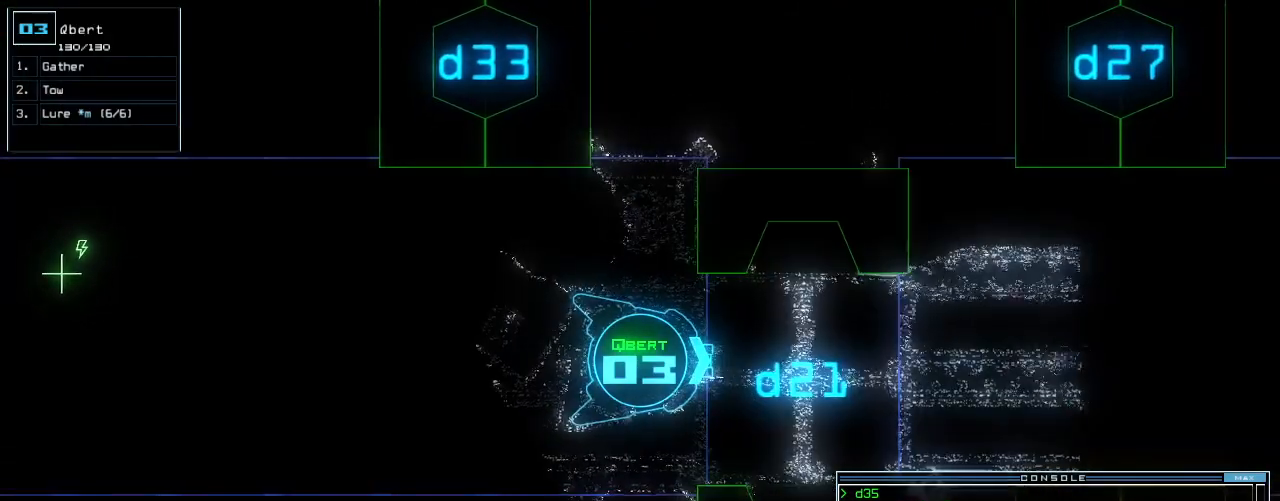
{"keys": ["up"], "events": []}
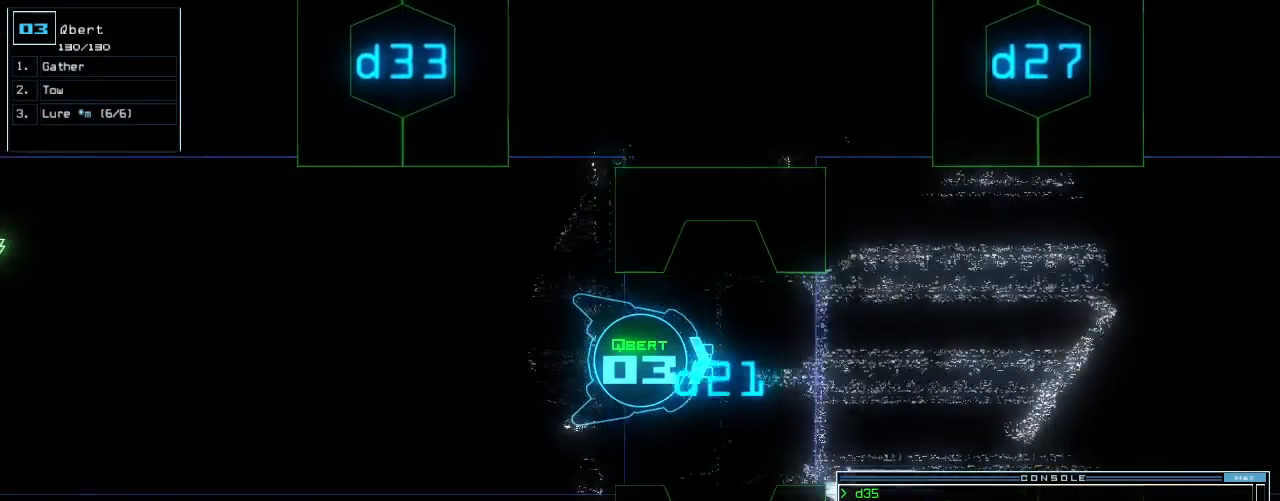
{"keys": [], "events": [[21, "up", "up"]]}
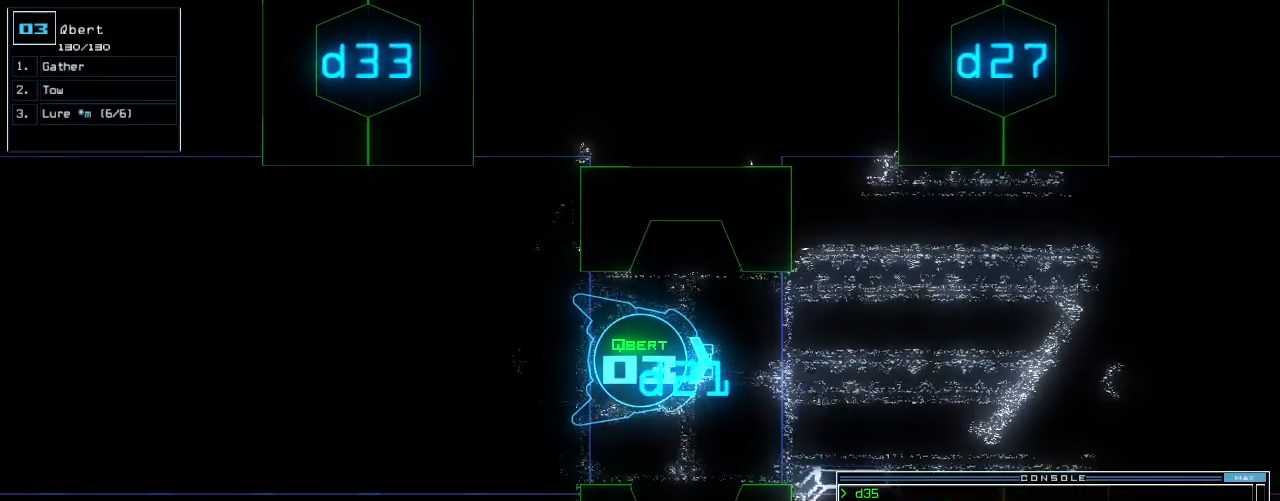
{"keys": [], "events": []}
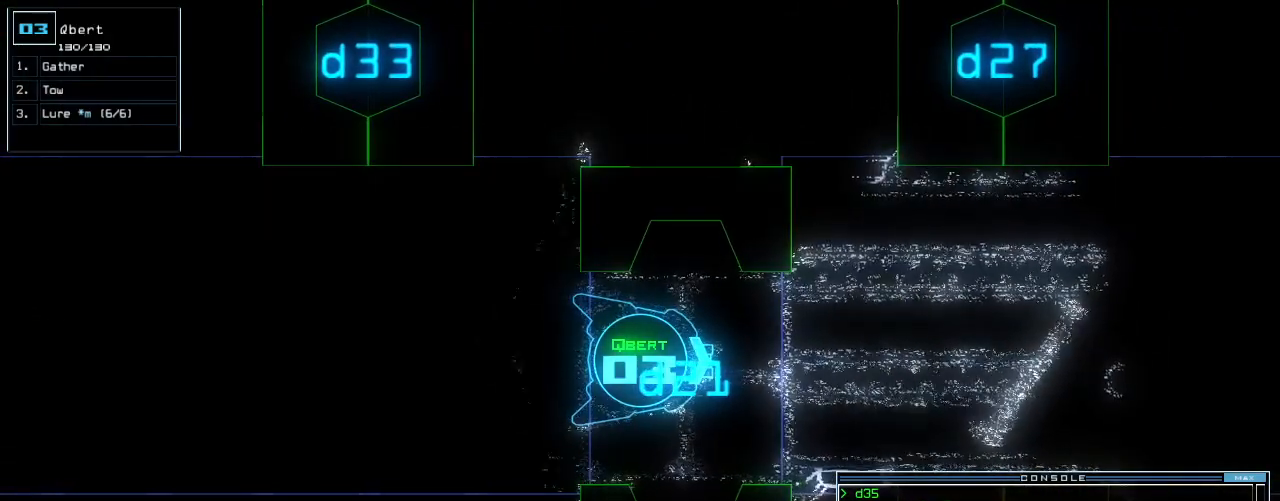
{"keys": [], "events": []}
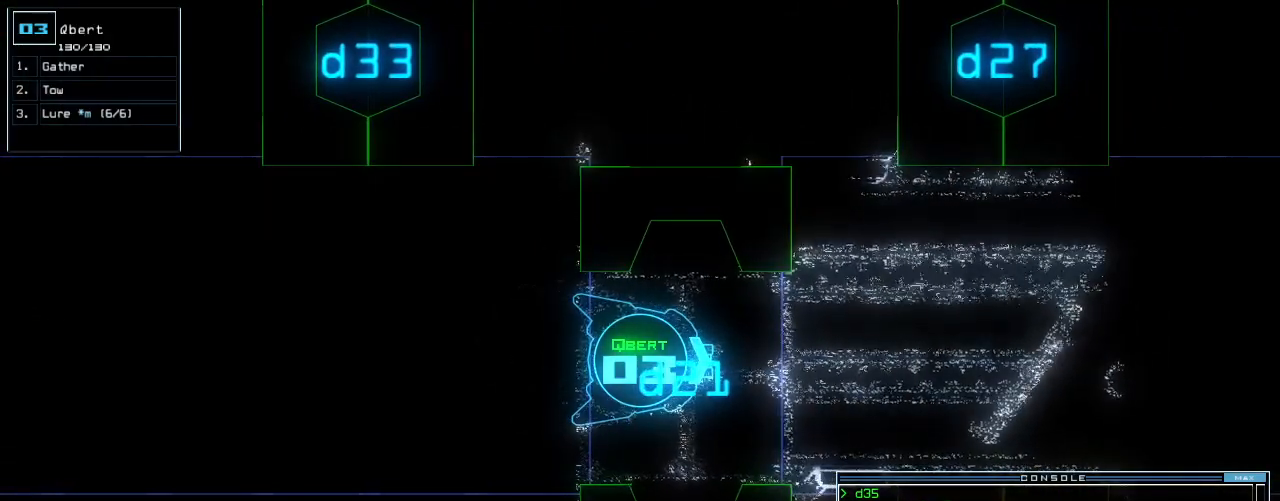
{"keys": [], "events": [[208, "c", "down"], [271, "c", "up"], [333, "c", "down"], [396, "c", "up"]]}
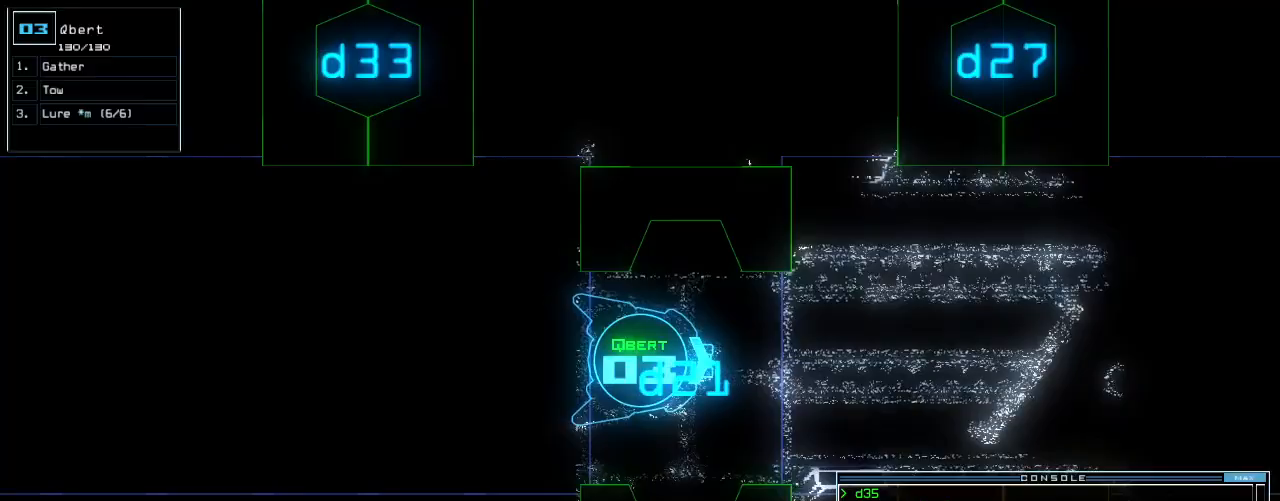
{"keys": [], "events": [[417, "up", "down"], [500, "up", "up"]]}
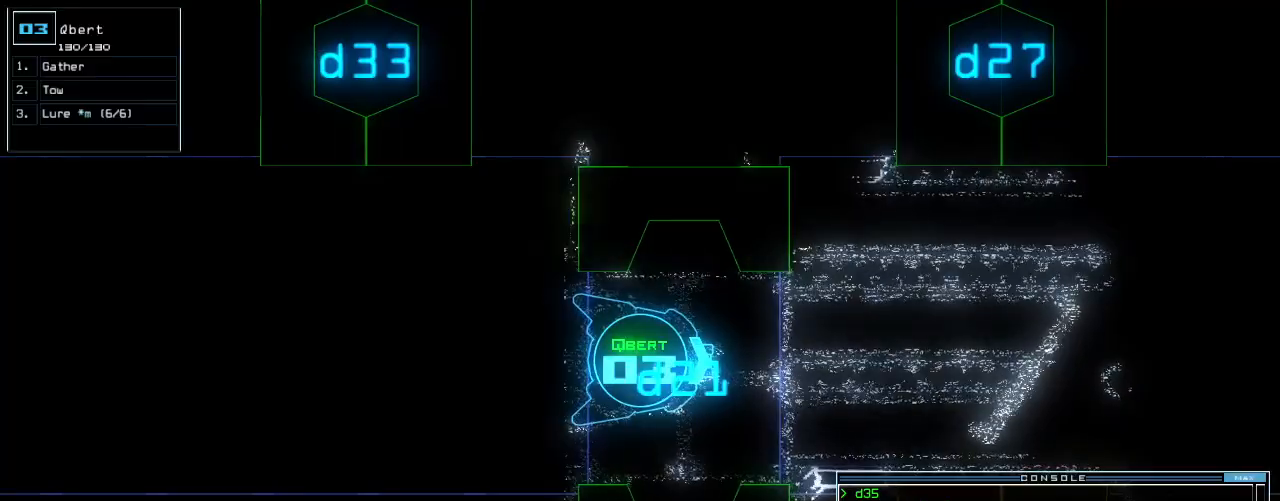
{"keys": [], "events": [[104, "up", "down"], [167, "up", "up"], [271, "up", "down"], [312, "up", "up"], [417, "up", "down"], [458, "up", "up"]]}
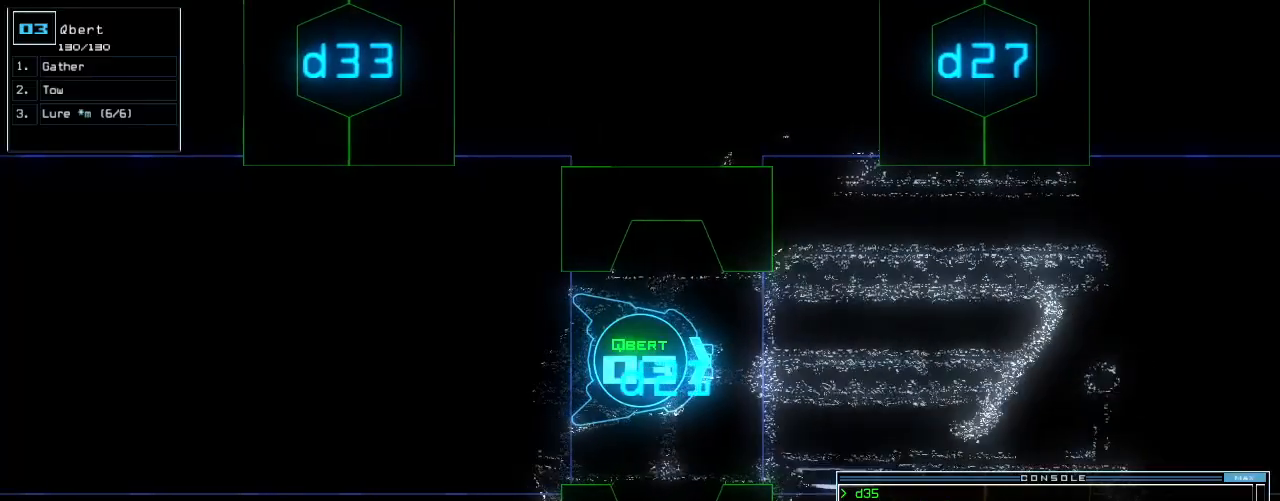
{"keys": [], "events": [[83, "up", "down"], [125, "up", "up"], [375, "up", "down"], [438, "up", "up"]]}
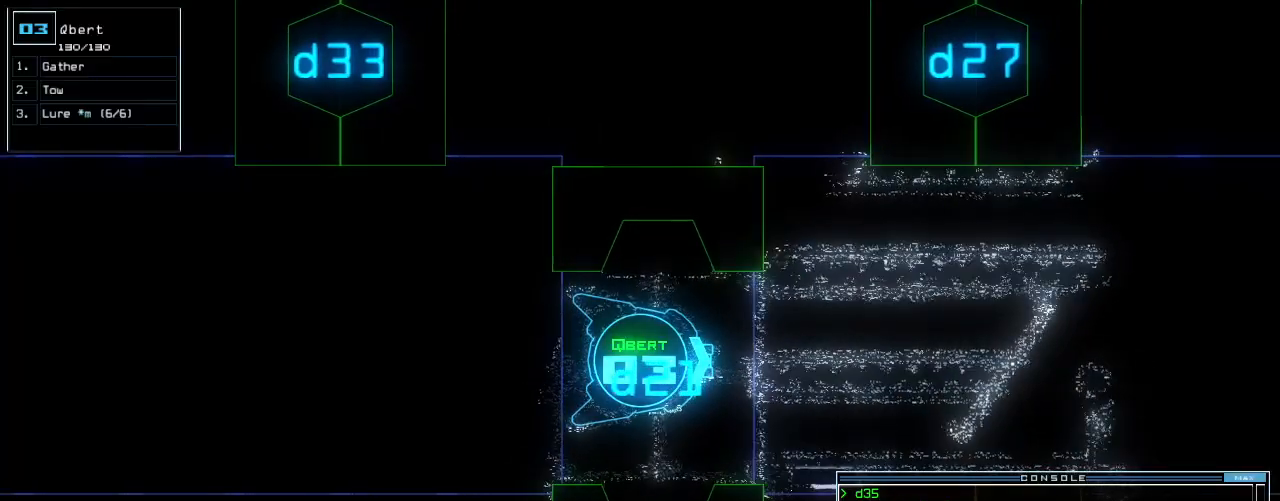
{"keys": ["up"], "events": [[42, "up", "down"], [83, "up", "up"], [292, "up", "down"]]}
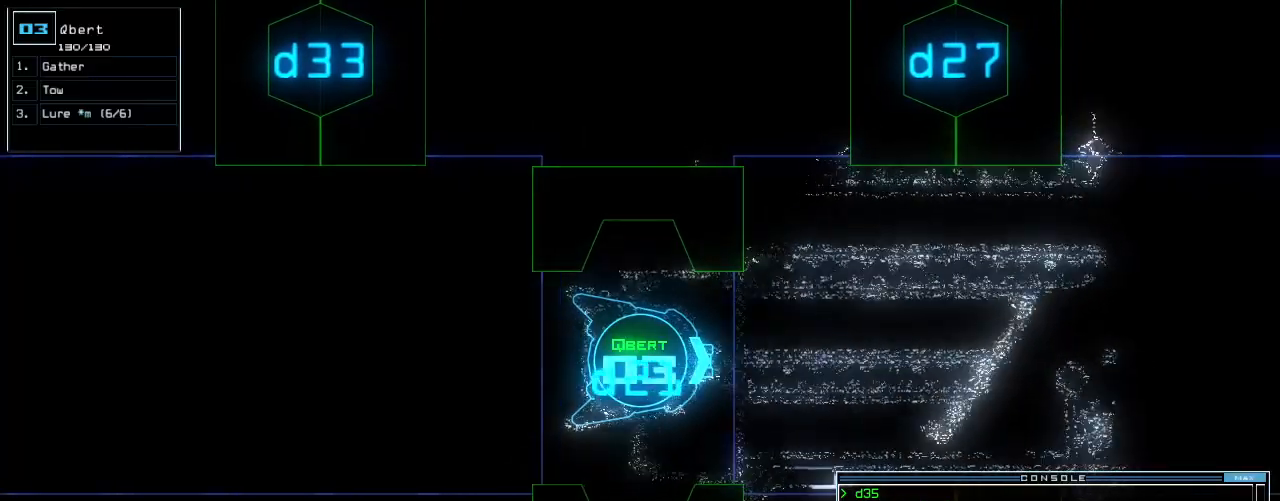
{"keys": ["up"], "events": []}
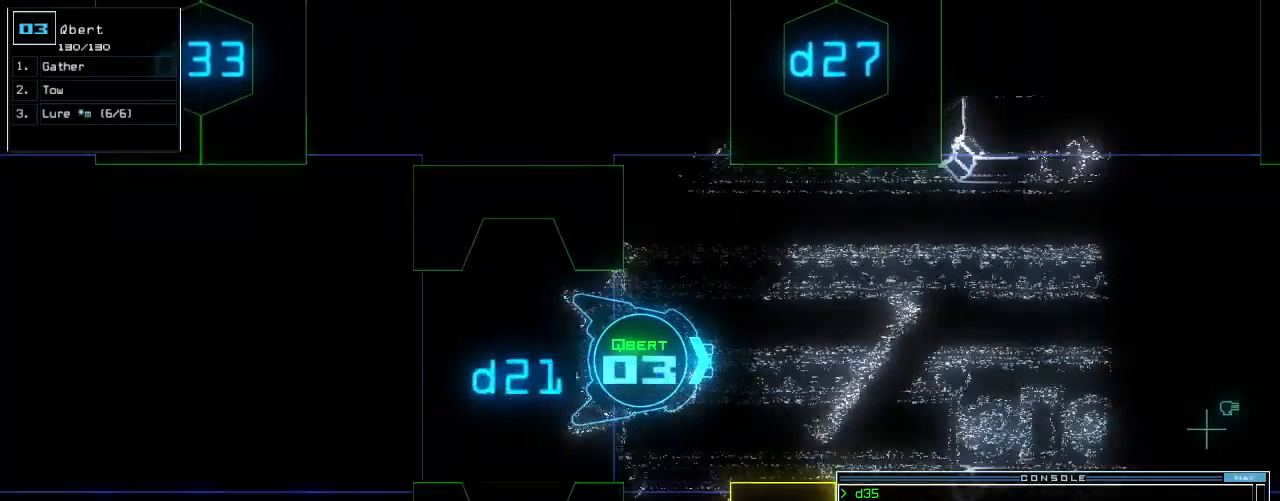
{"keys": ["return", "up"], "events": [[417, "return", "down"]]}
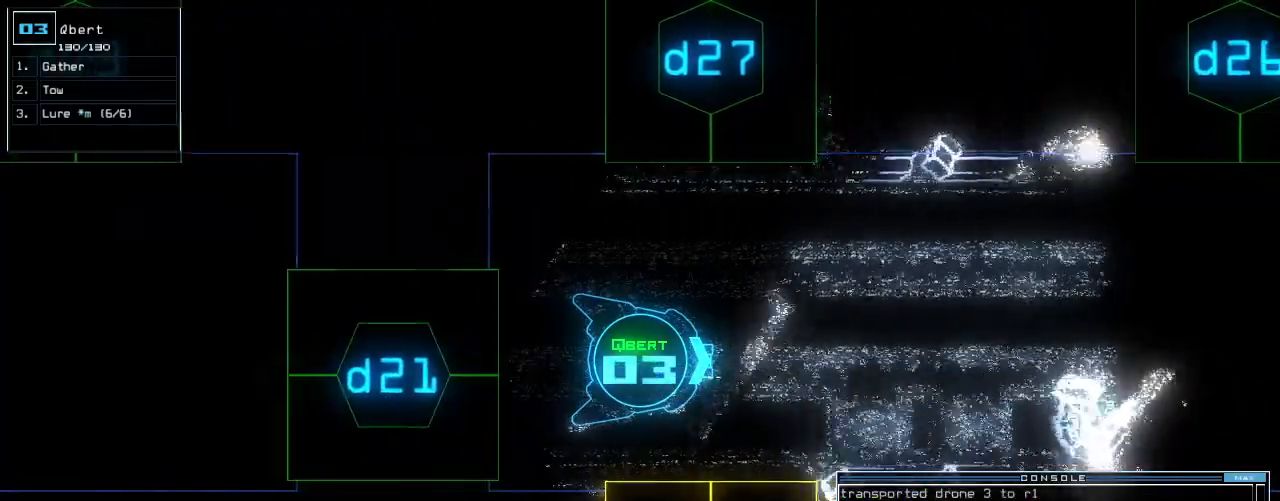
{"keys": ["l", "up"], "events": [[42, "return", "up"], [500, "l", "down"]]}
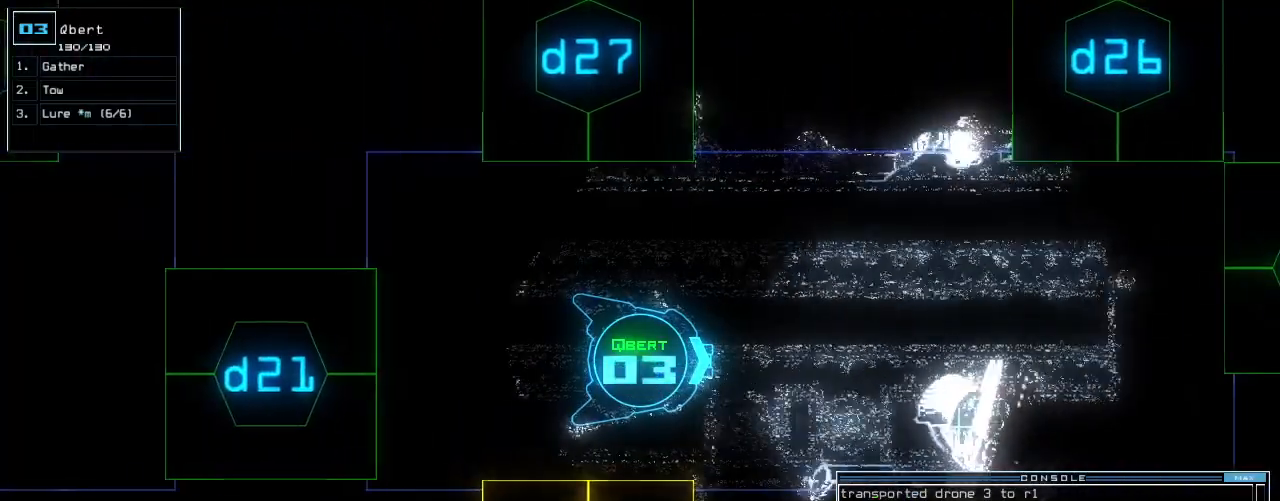
{"keys": ["left", "up"]}
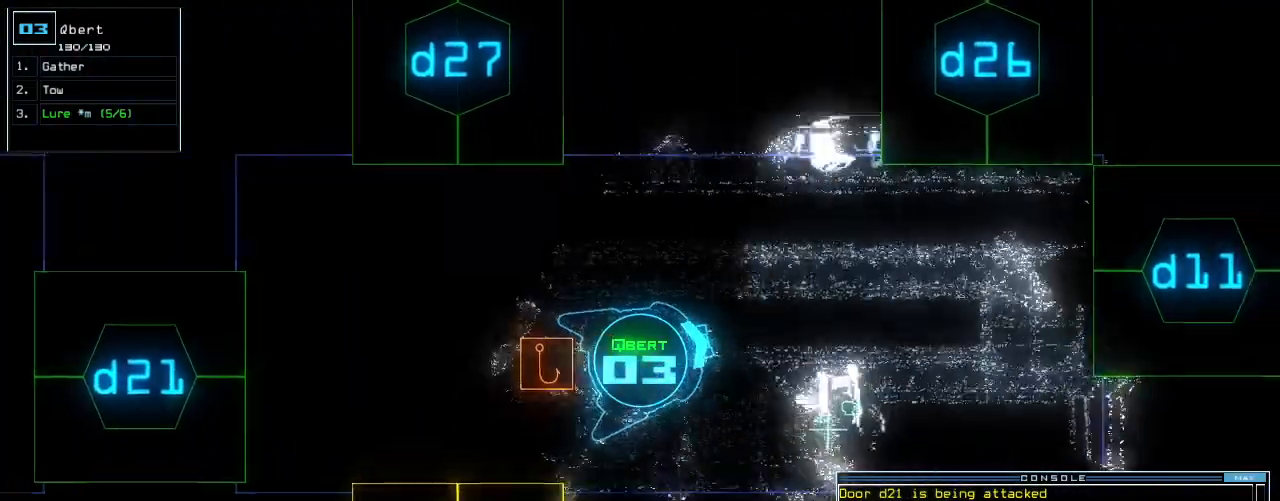
{"keys": ["up"]}
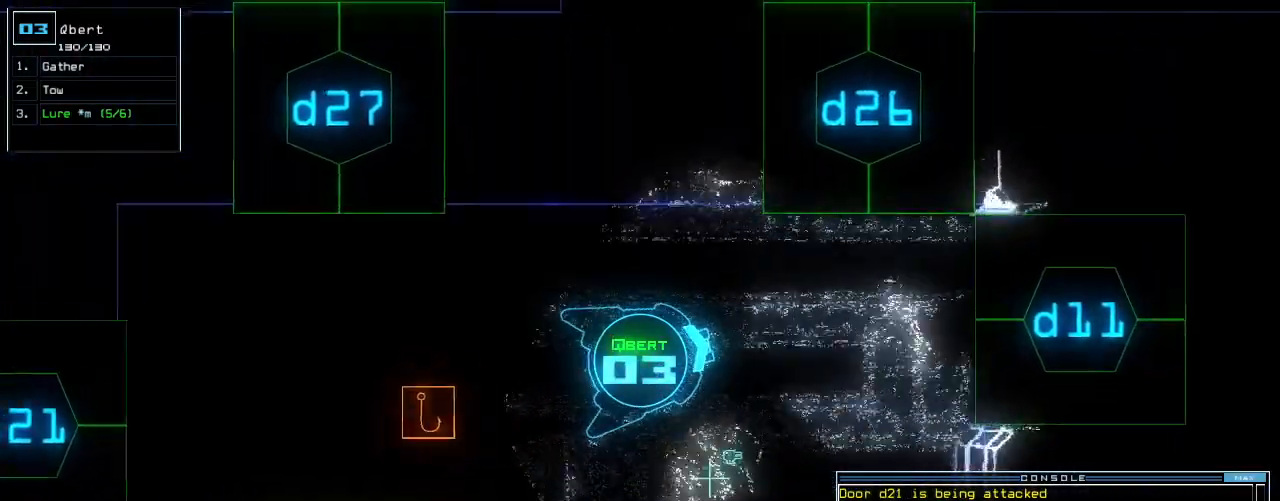
{"keys": ["up"], "events": [[104, "right", "down"], [167, "right", "up"], [188, "1", "down"], [229, "1", "up"], [312, "1", "down"], [375, "1", "up"]]}
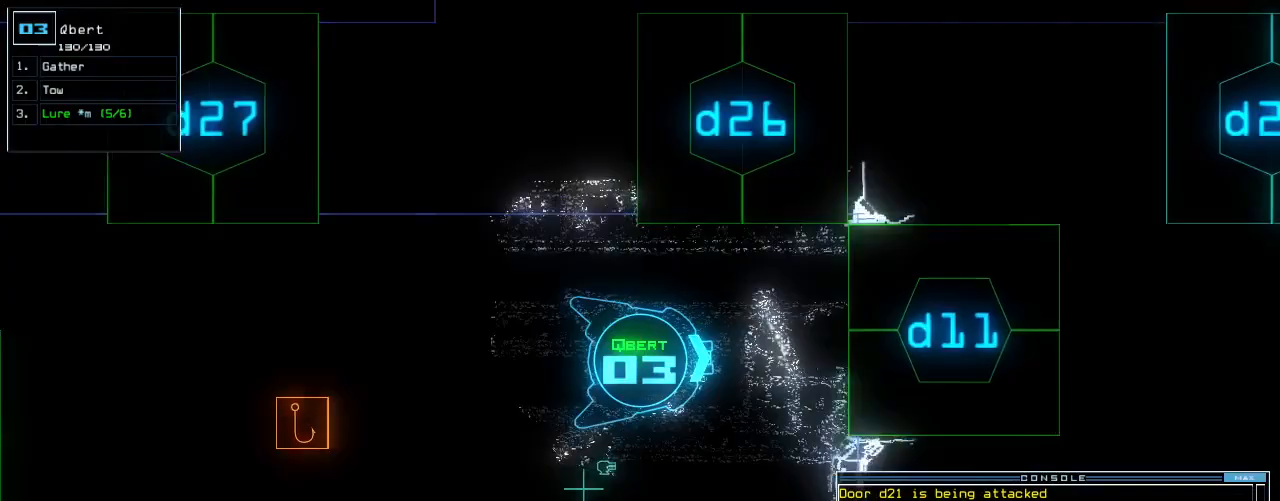
{"keys": ["up"], "events": [[62, "space", "down"], [146, "space", "up"], [292, "return", "down"], [417, "return", "up"]]}
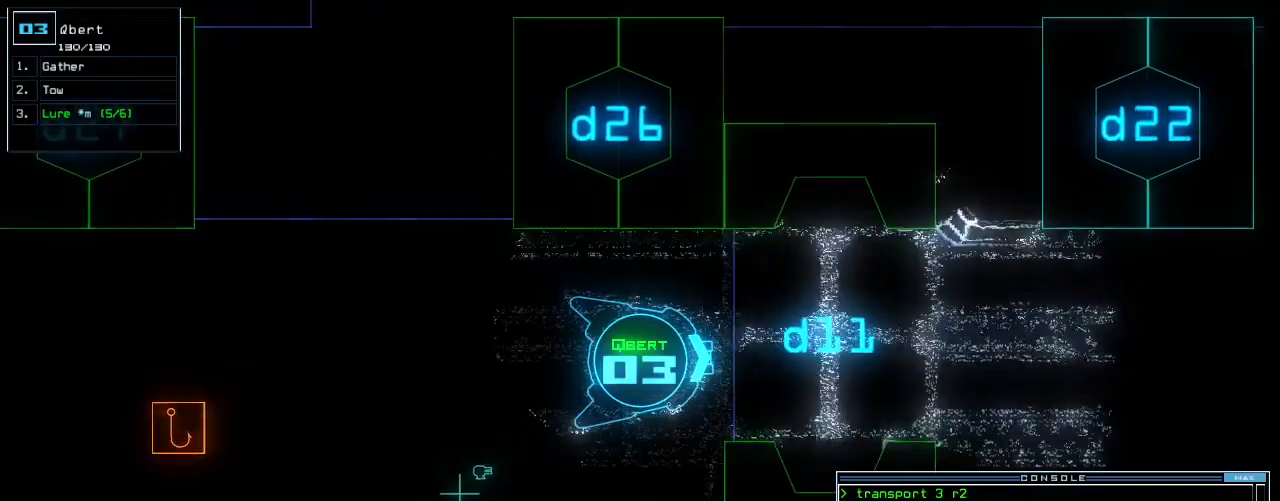
{"keys": ["up"]}